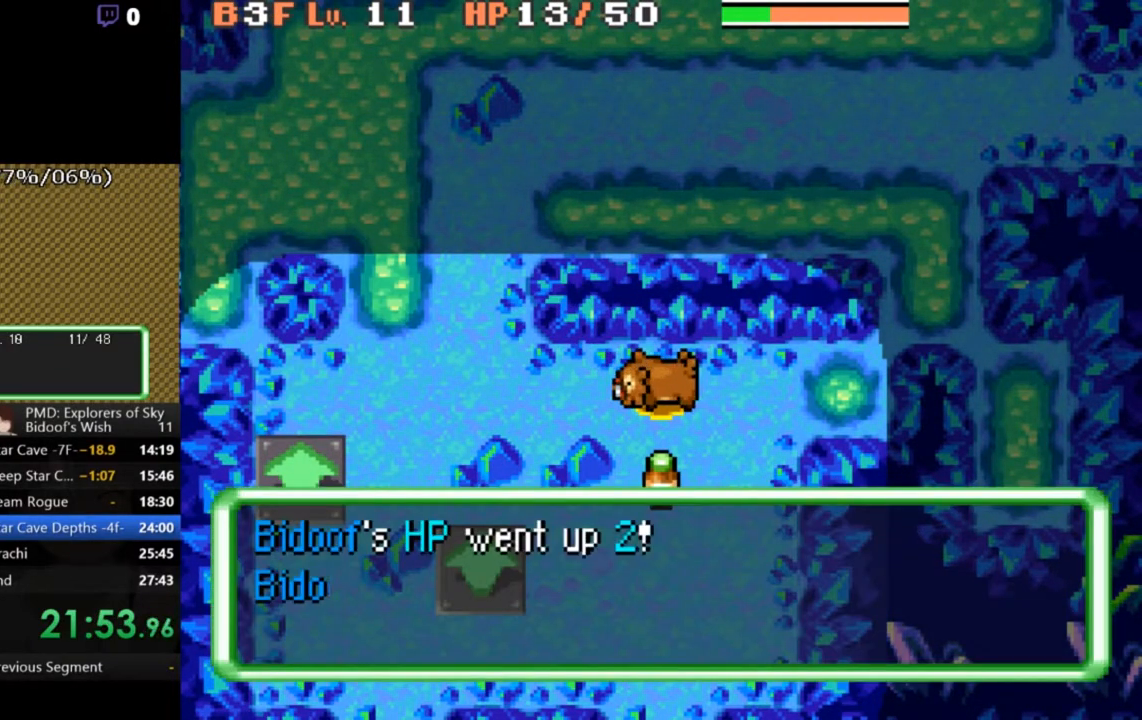
Gameplay with a controller (Xbox layout); each line is a JSON object with the inputs held at the frame after it. "events" lists button and stick changes between this image and that frame as [ms after this image, input, new state], when the widget could be followed in between. Not read: L1 L3 R1 R3 SELECT START right_stick.
{"buttons": ["A"], "left_stick": "center", "events": []}
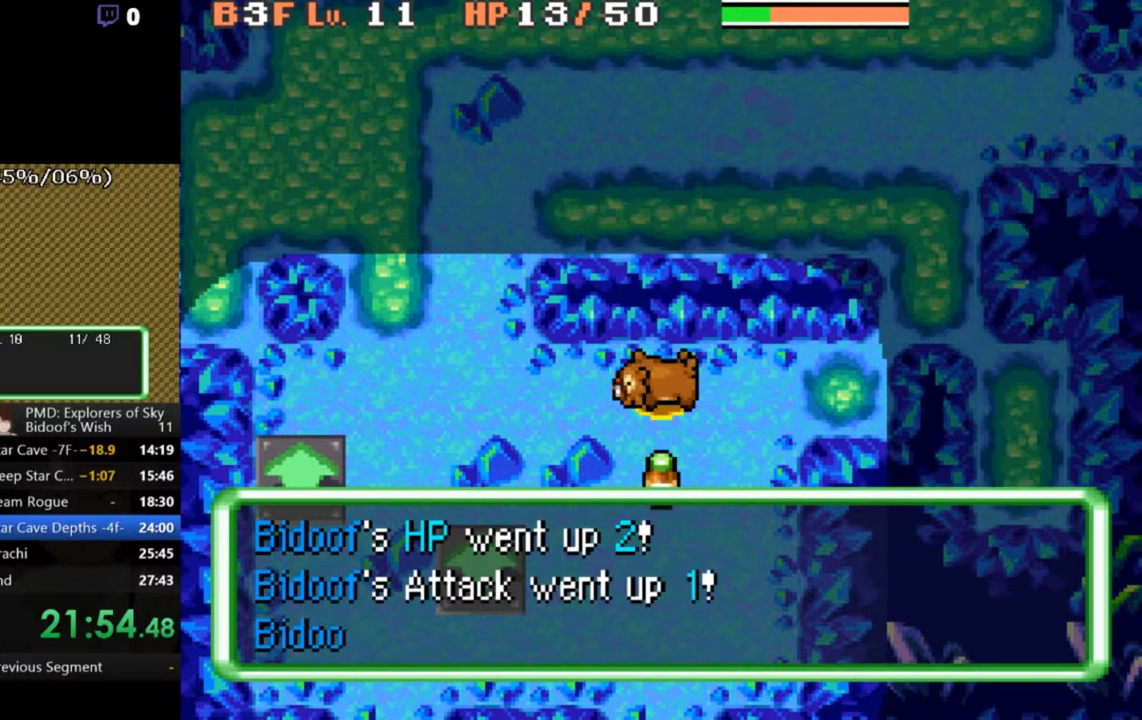
{"buttons": ["A"], "left_stick": "center", "events": []}
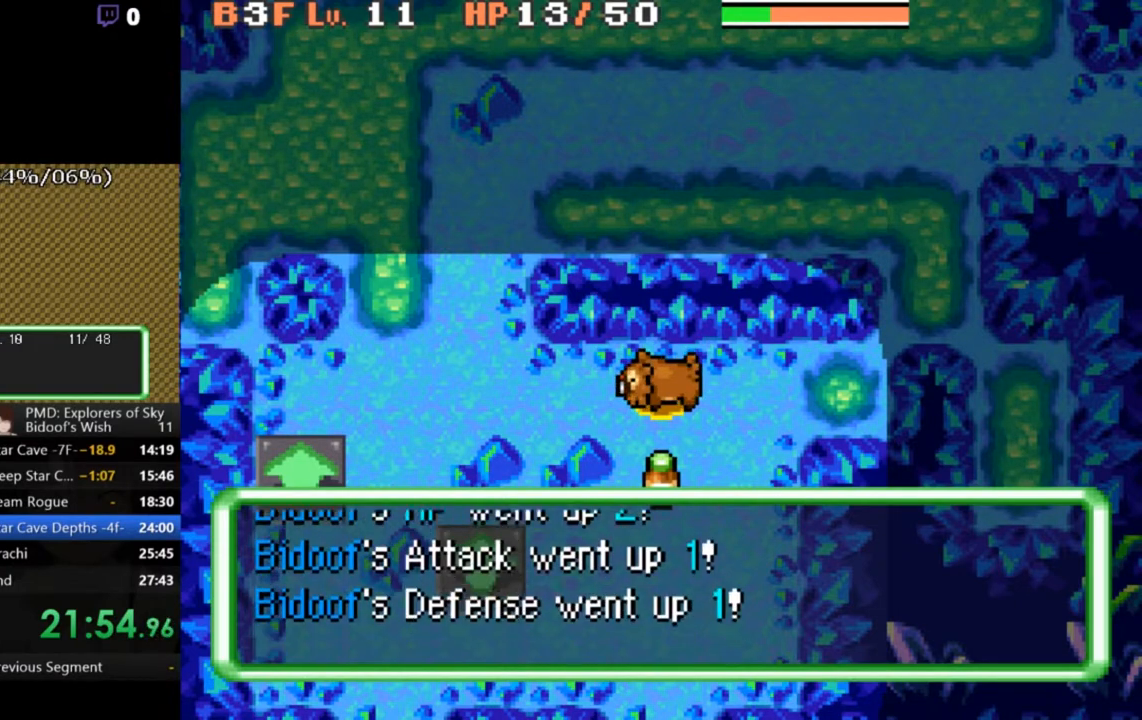
{"buttons": ["A"], "left_stick": "center", "events": []}
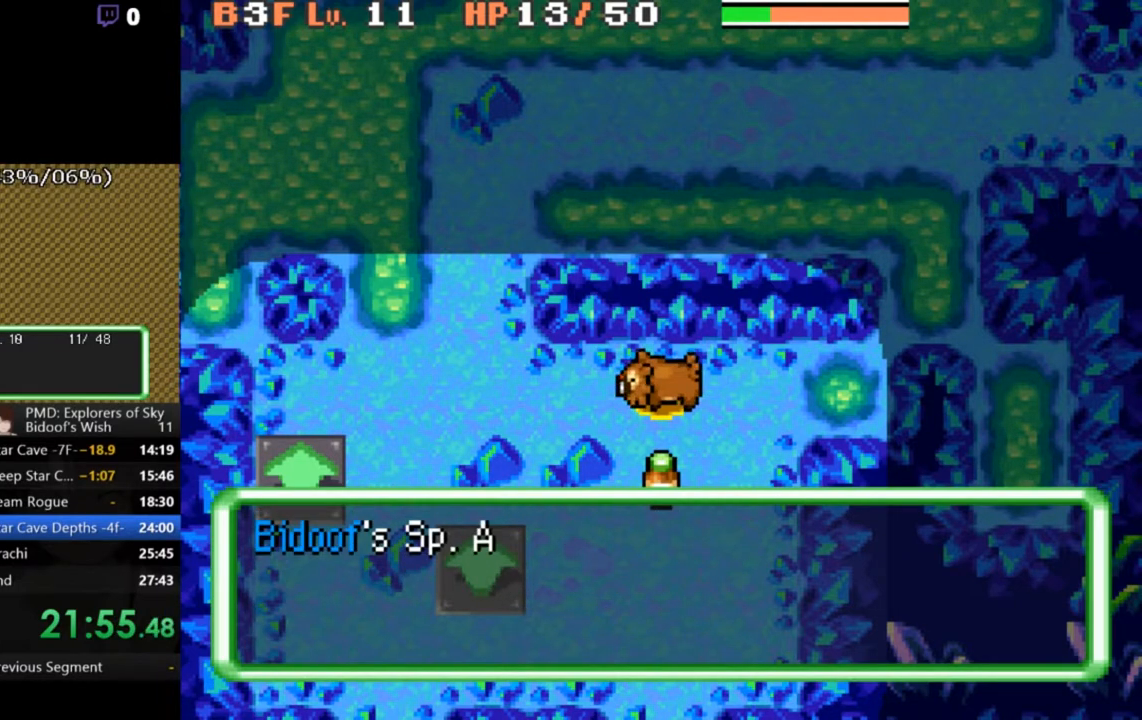
{"buttons": ["A"], "left_stick": "center", "events": []}
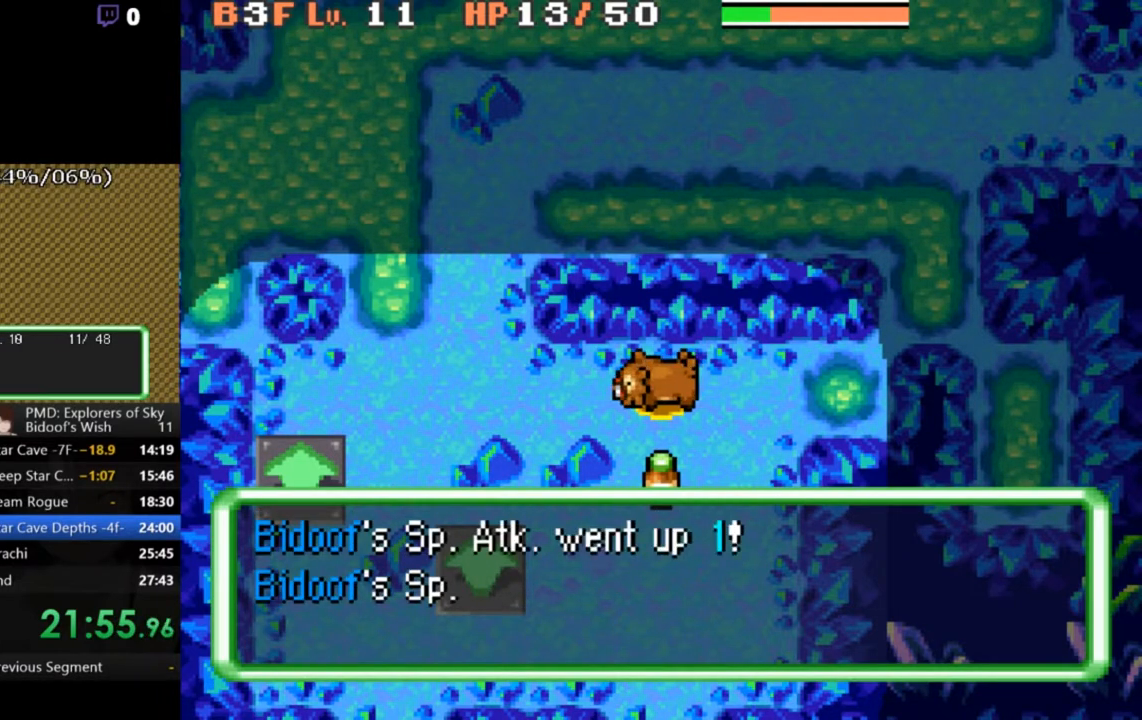
{"buttons": ["A"], "left_stick": "center", "events": []}
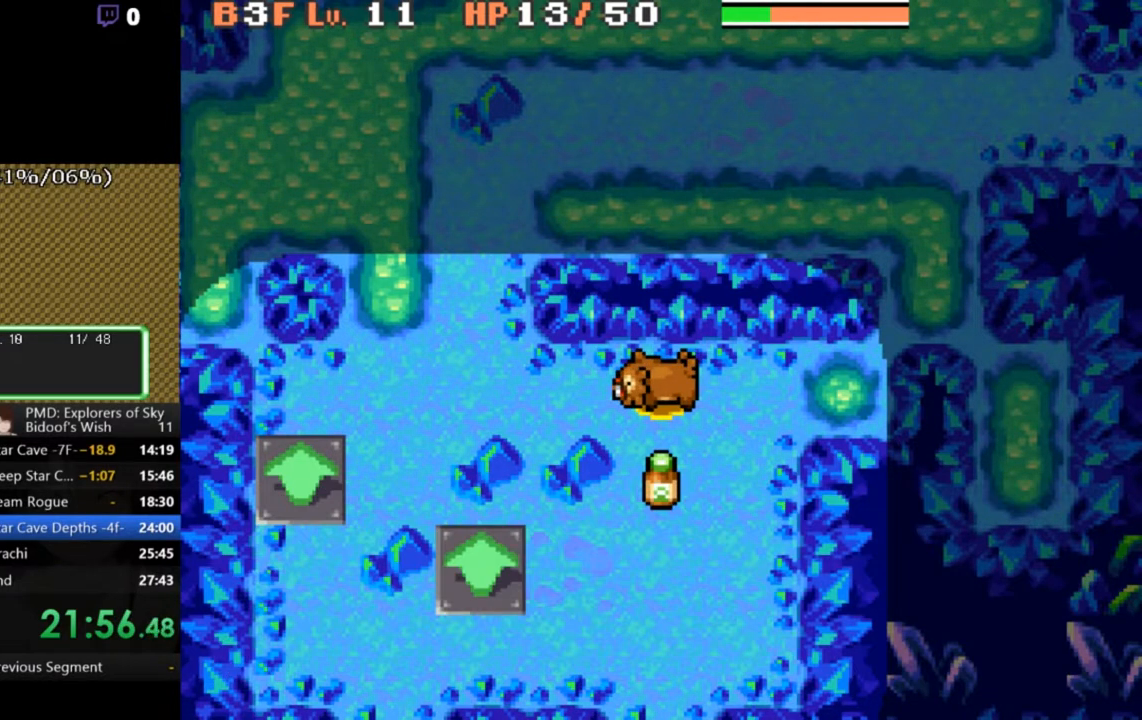
{"buttons": [], "left_stick": "center", "events": [[133, "A", "up"], [333, "Y", "down"], [433, "Y", "up"]]}
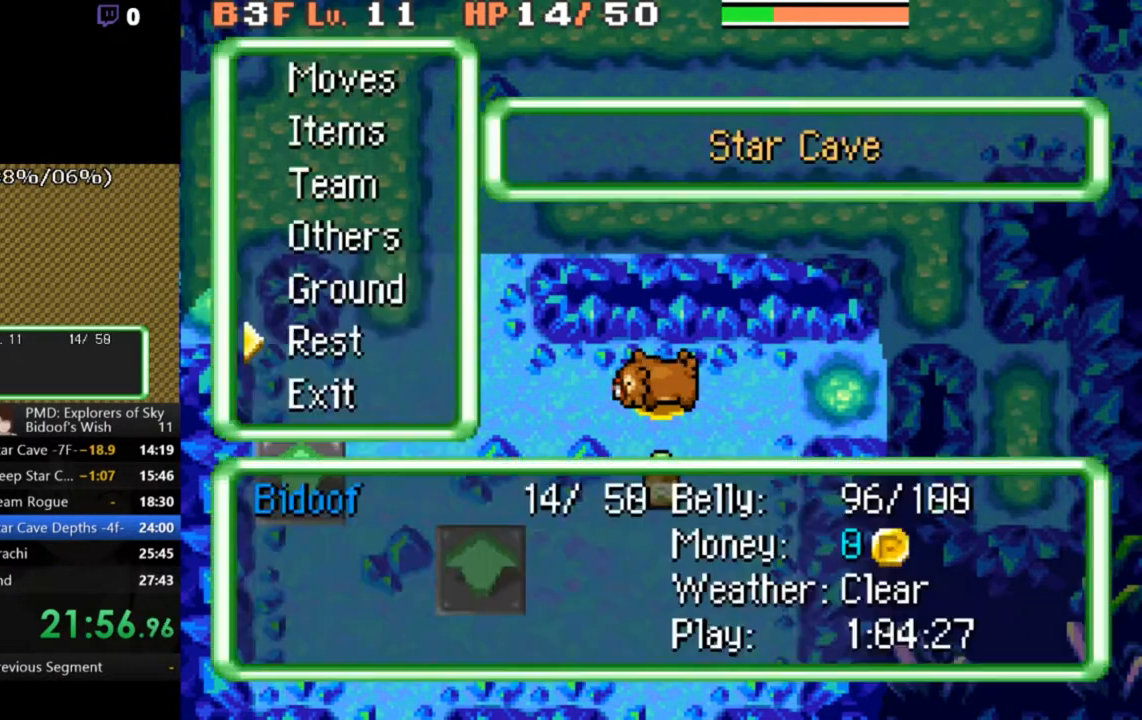
{"buttons": ["DPAD_DOWN"], "left_stick": "center", "events": [[233, "DPAD_DOWN", "down"], [333, "DPAD_DOWN", "up"], [467, "DPAD_DOWN", "down"]]}
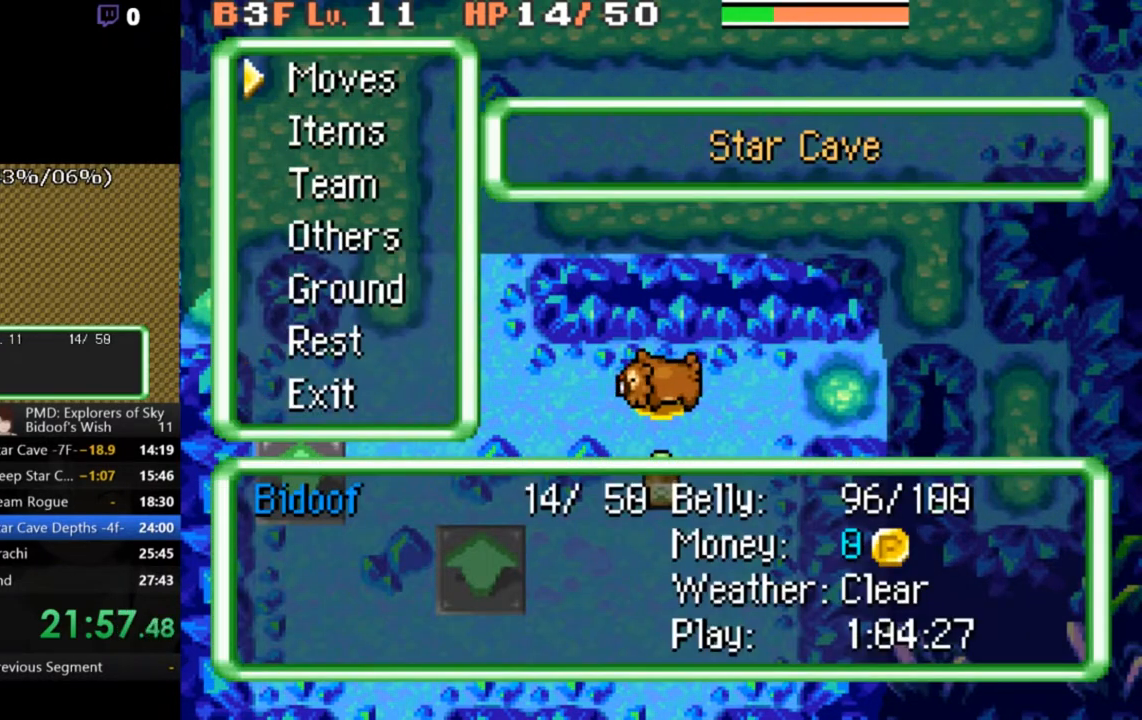
{"buttons": ["X"], "left_stick": "center", "events": [[67, "DPAD_DOWN", "up"], [167, "DPAD_DOWN", "down"], [233, "DPAD_DOWN", "up"], [300, "B", "down"], [400, "B", "up"], [500, "X", "down"]]}
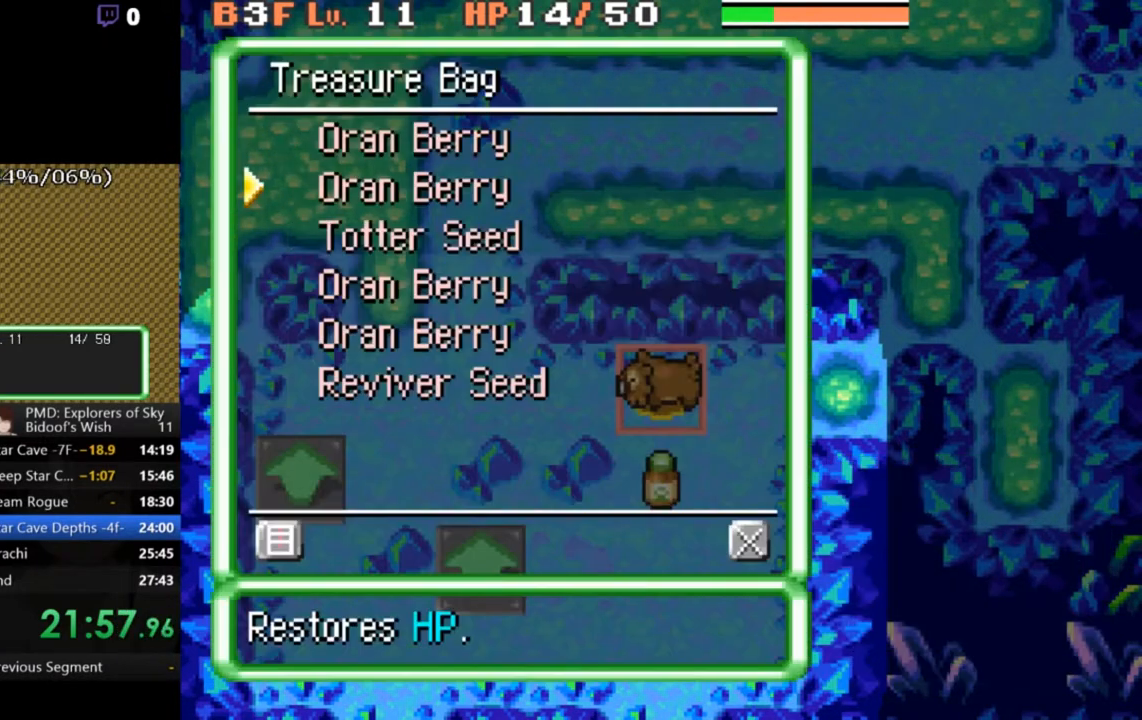
{"buttons": ["B"], "left_stick": "center", "events": [[100, "X", "up"], [167, "X", "down"], [233, "X", "up"], [467, "B", "down"]]}
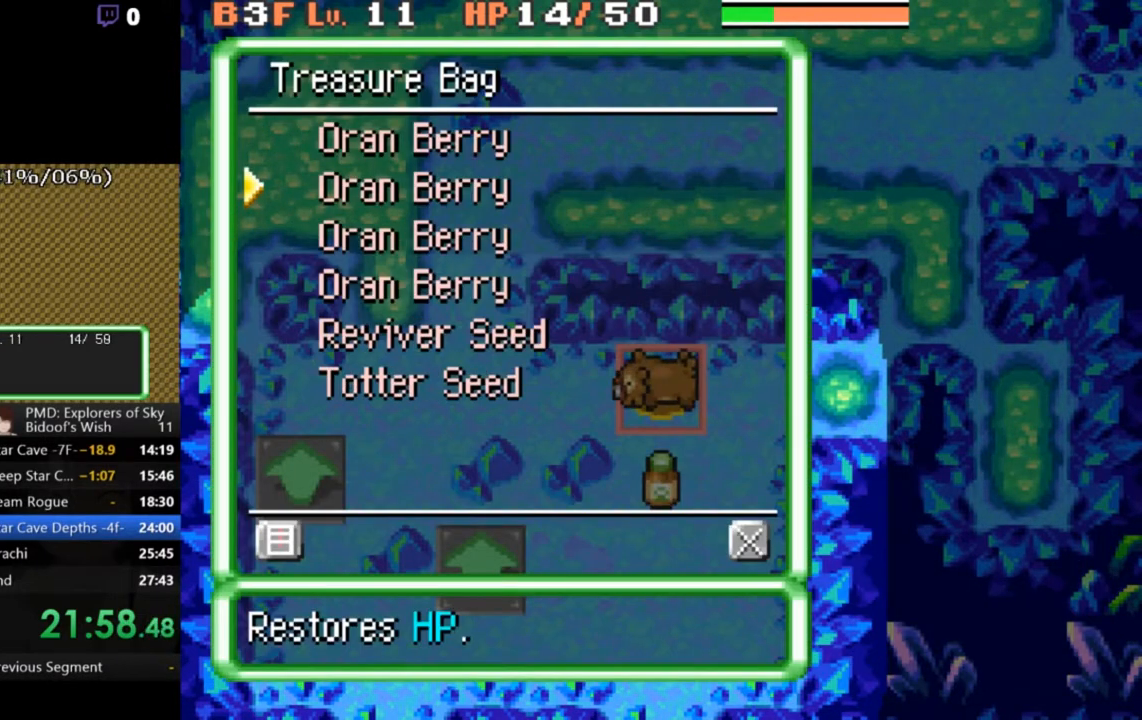
{"buttons": [], "left_stick": "center", "events": [[67, "B", "up"], [133, "B", "down"], [200, "B", "up"]]}
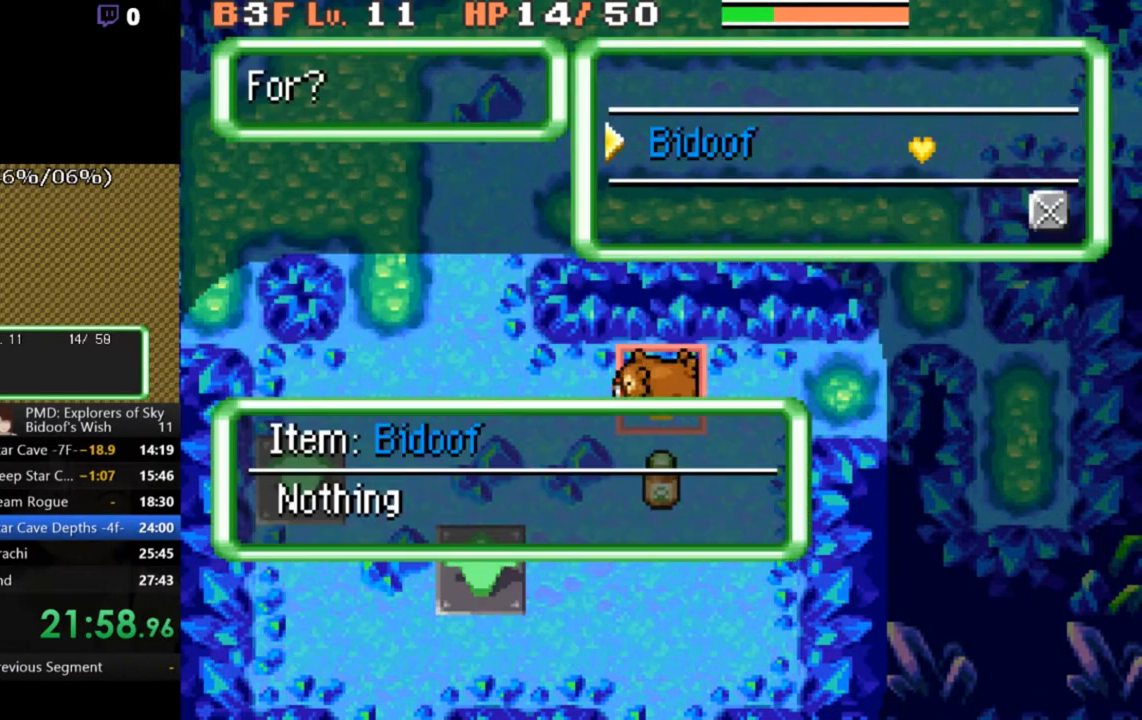
{"buttons": [], "left_stick": "center", "events": [[267, "B", "down"], [367, "B", "up"]]}
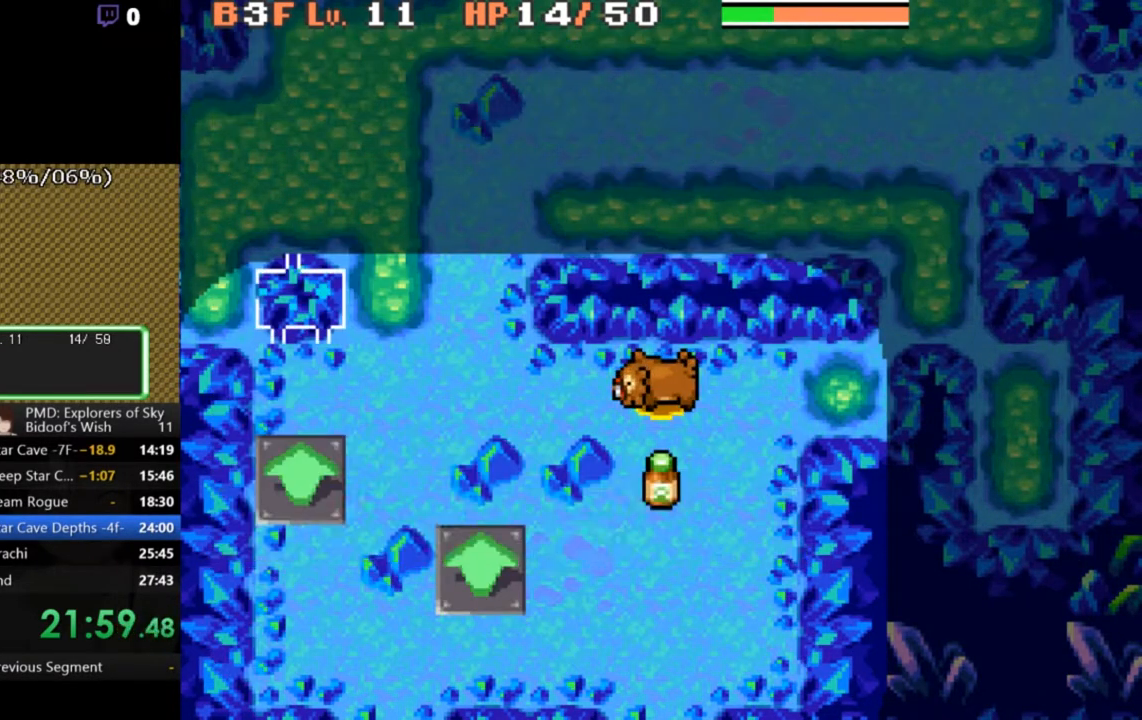
{"buttons": [], "left_stick": "center", "events": []}
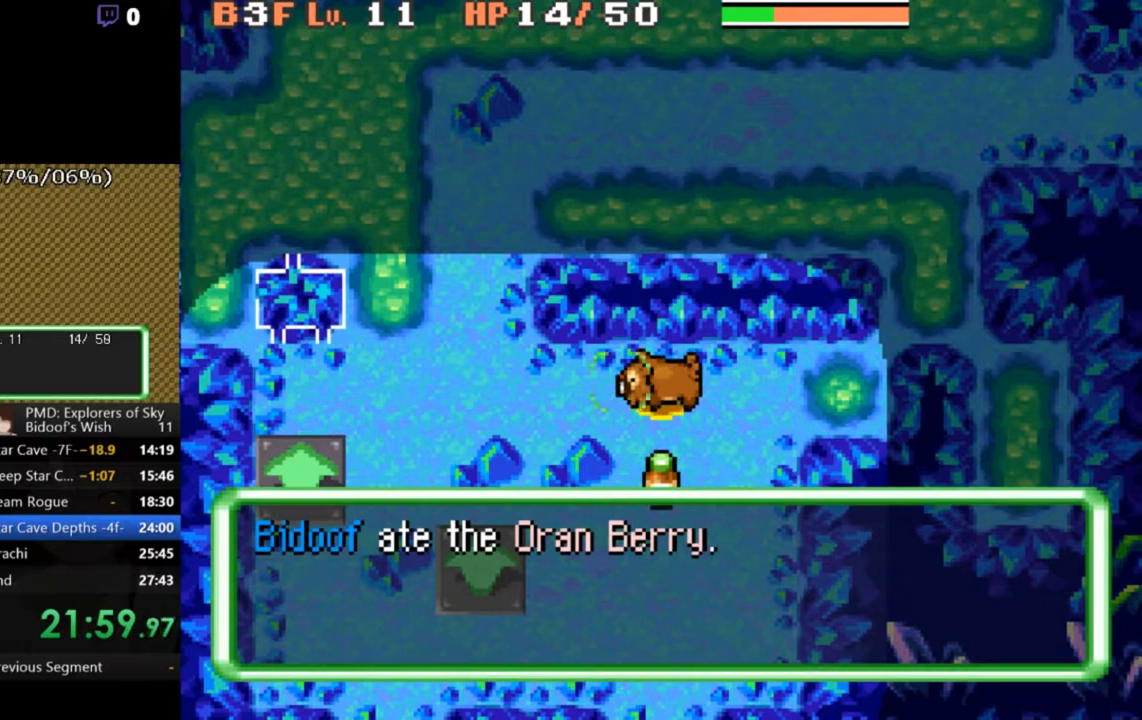
{"buttons": ["A"], "left_stick": "center", "events": [[133, "A", "down"], [167, "DPAD_LEFT", "down"], [267, "DPAD_LEFT", "up"], [400, "DPAD_LEFT", "down"], [500, "DPAD_LEFT", "up"]]}
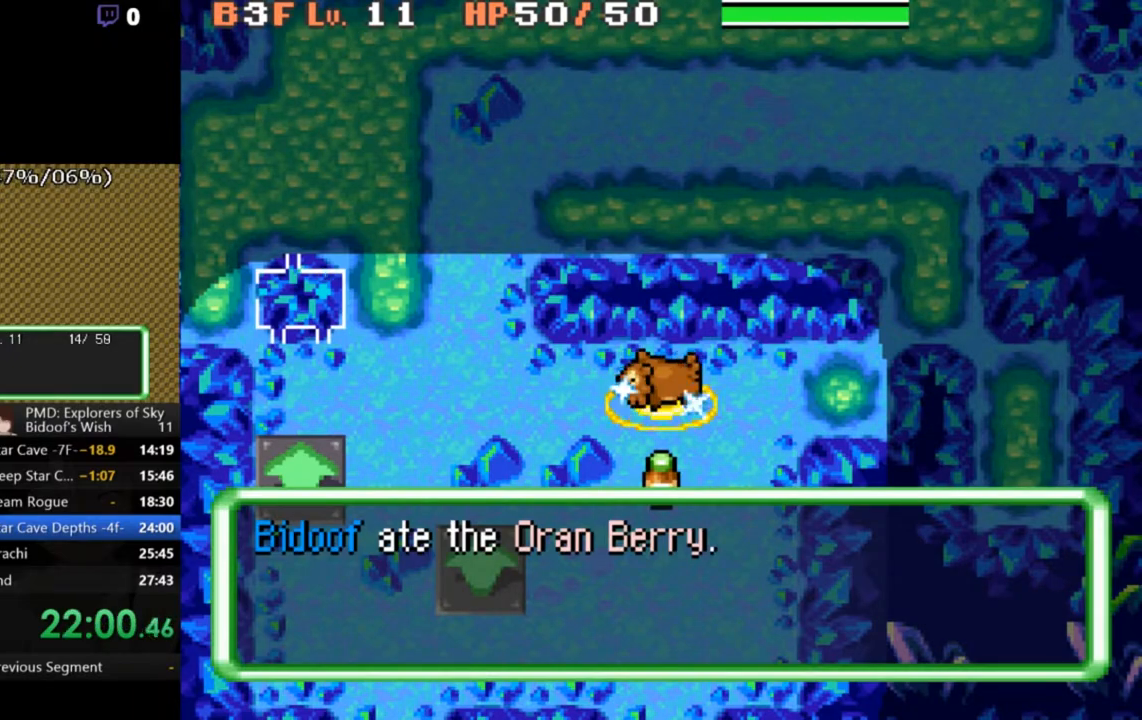
{"buttons": ["A"], "left_stick": "center", "events": []}
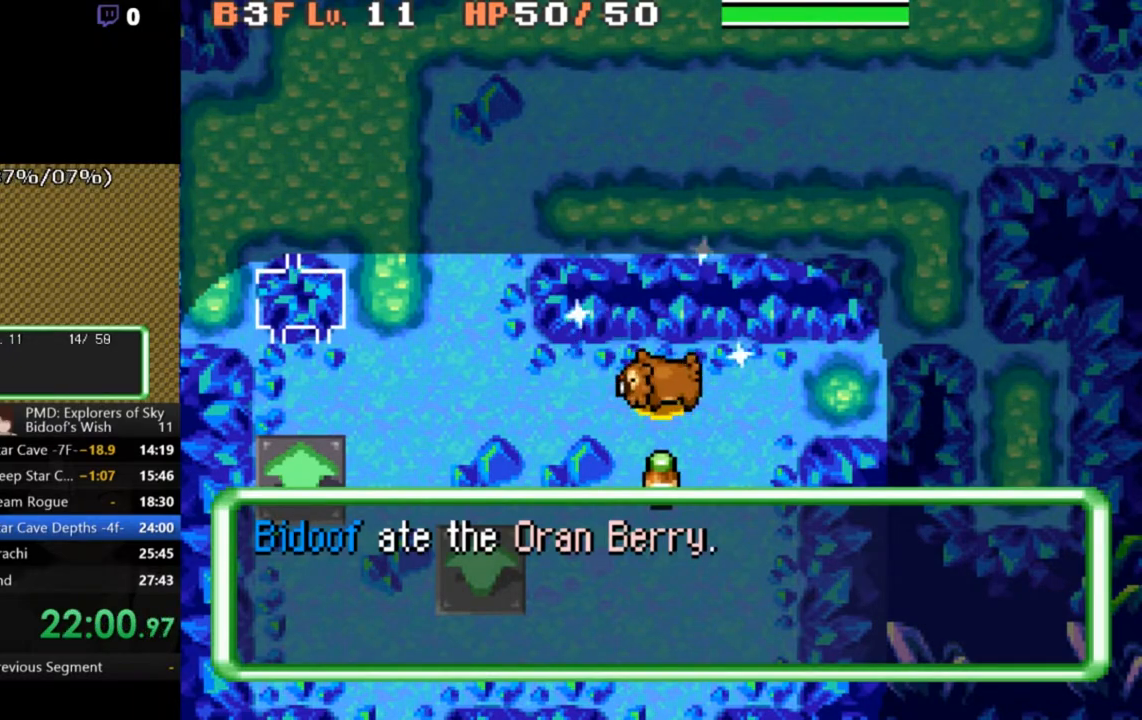
{"buttons": ["A", "DPAD_LEFT"], "left_stick": "center", "events": [[467, "DPAD_LEFT", "down"]]}
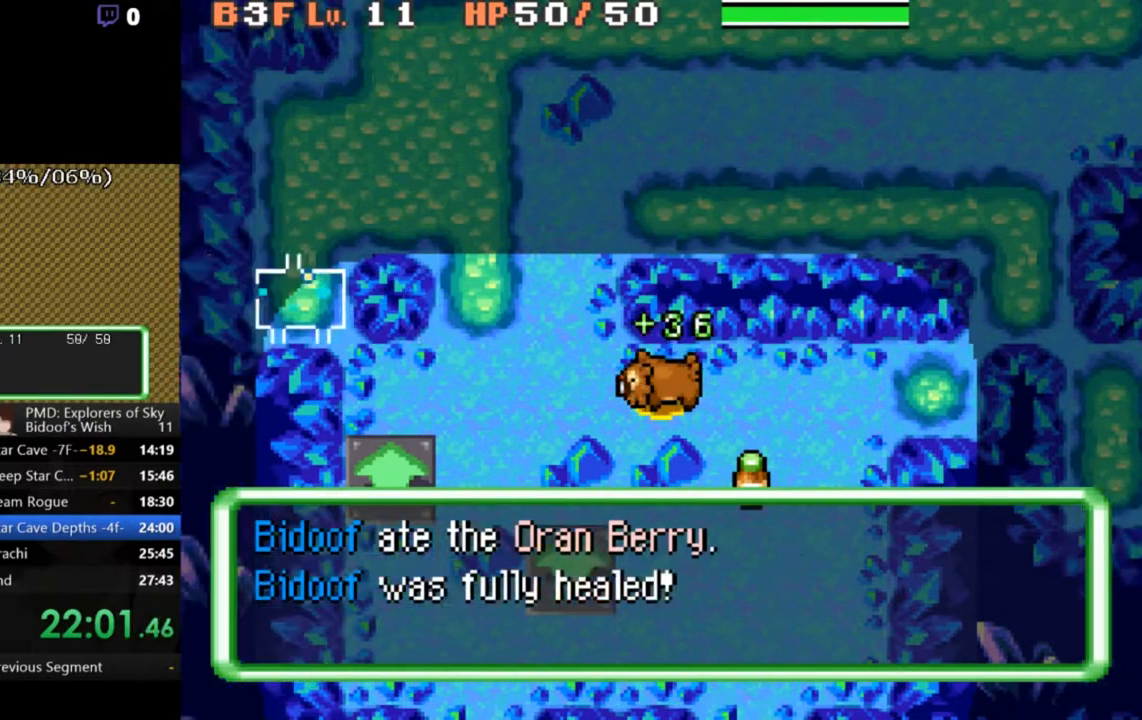
{"buttons": ["A"], "left_stick": "center", "events": [[100, "DPAD_LEFT", "up"], [367, "DPAD_UP", "down"], [500, "DPAD_UP", "up"]]}
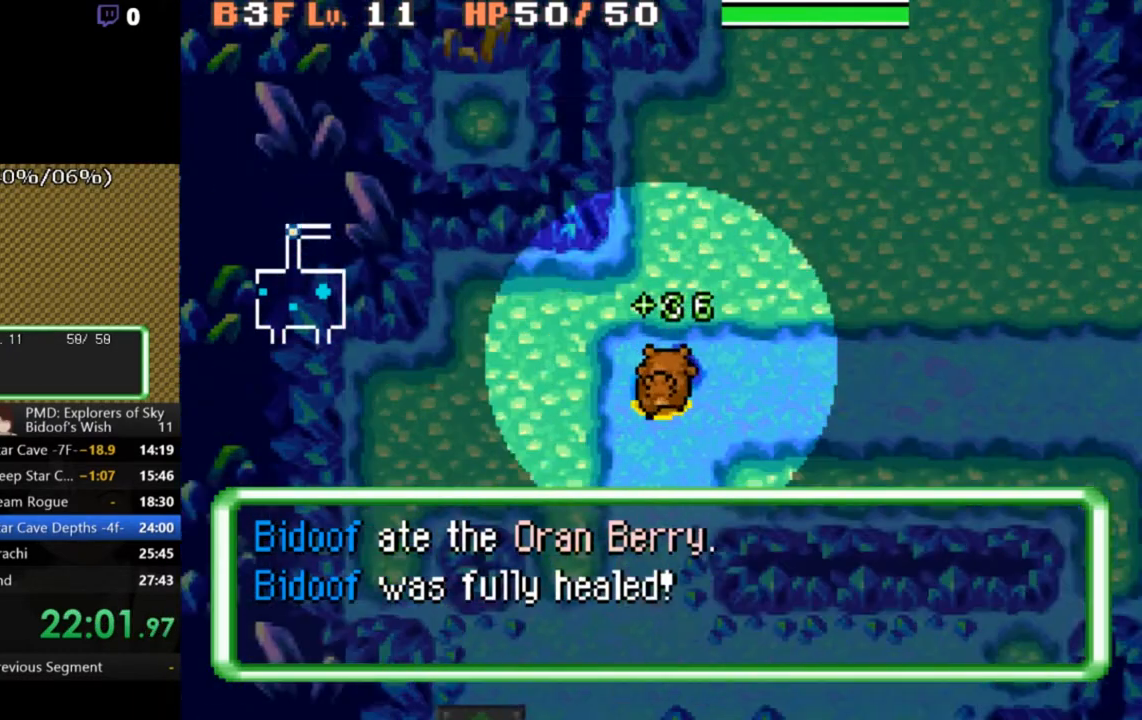
{"buttons": ["A", "DPAD_RIGHT"], "left_stick": "center", "events": [[167, "DPAD_RIGHT", "down"], [300, "DPAD_RIGHT", "up"], [433, "DPAD_RIGHT", "down"]]}
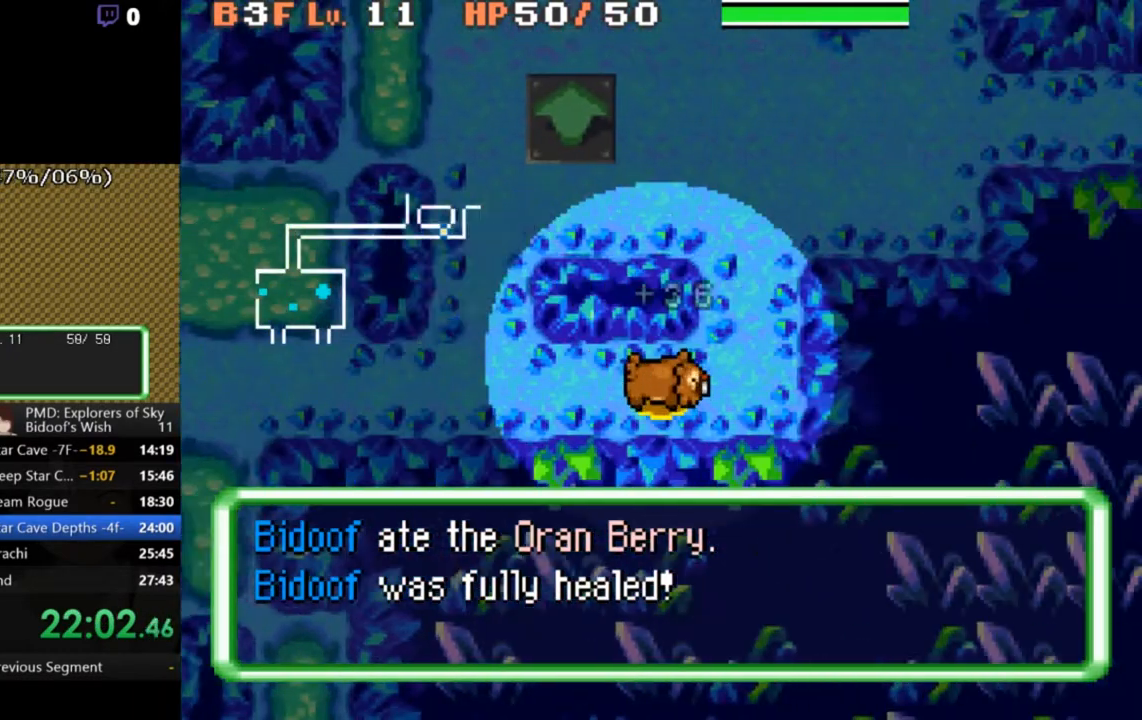
{"buttons": ["A", "DPAD_UP"], "left_stick": "center", "events": [[33, "DPAD_RIGHT", "up"], [233, "DPAD_UP", "down"], [367, "DPAD_UP", "up"], [433, "DPAD_UP", "down"]]}
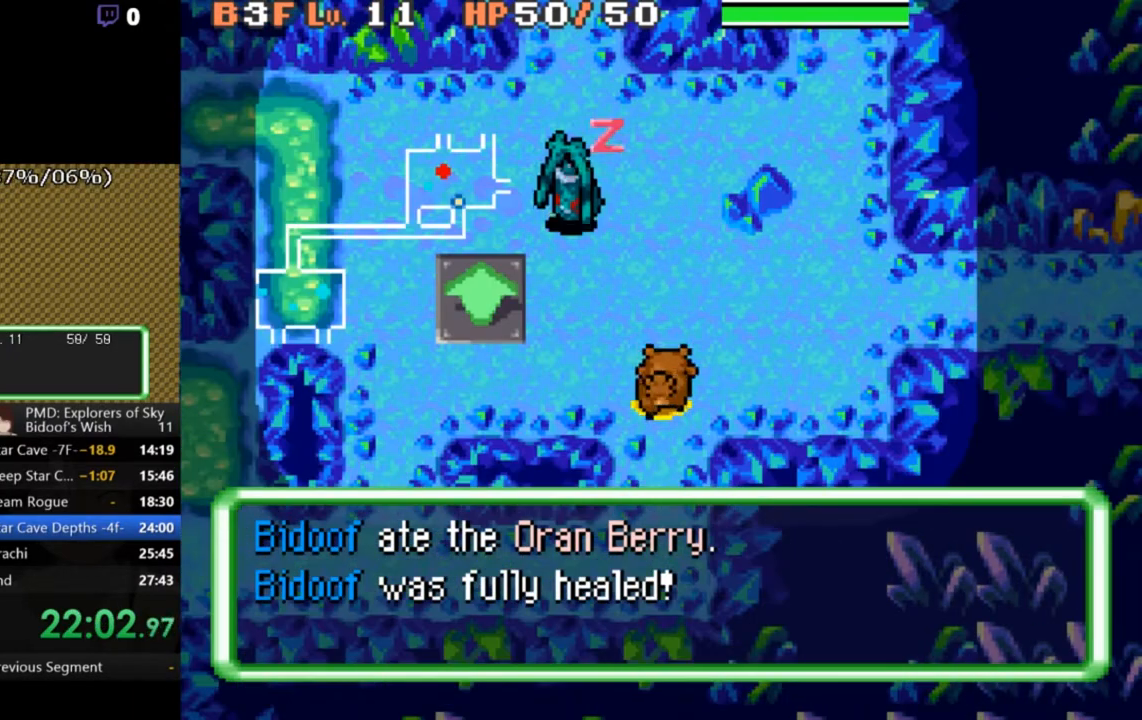
{"buttons": [], "left_stick": "center", "events": [[33, "DPAD_UP", "up"], [333, "R2", "down"], [433, "A", "up"], [500, "R2", "up"]]}
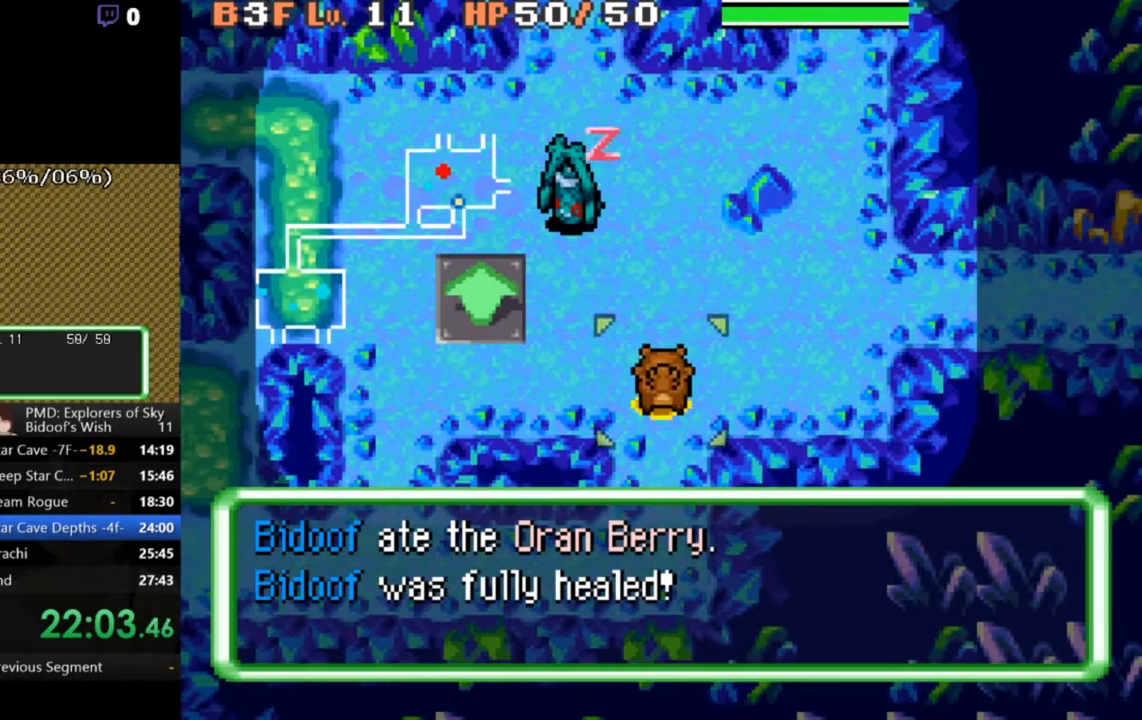
{"buttons": ["DPAD_RIGHT"], "left_stick": "center", "events": [[67, "DPAD_RIGHT", "down"], [300, "DPAD_UP", "down"], [333, "R2", "down"], [433, "R2", "up"], [467, "DPAD_UP", "up"]]}
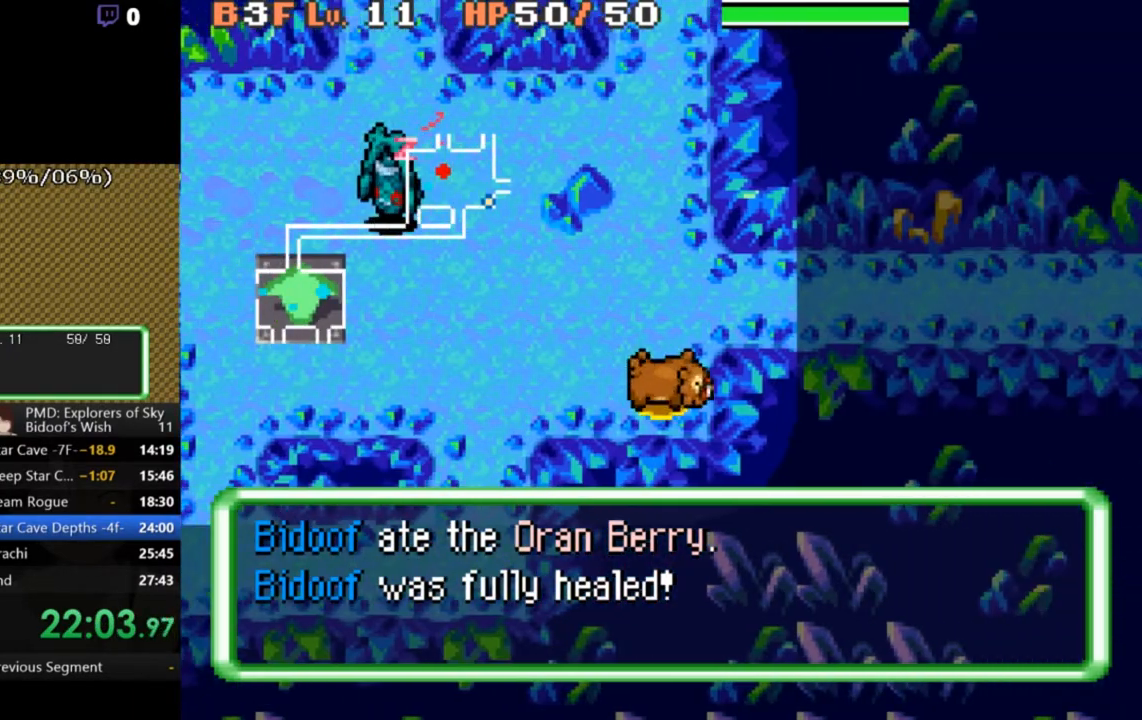
{"buttons": ["A"], "left_stick": "center", "events": [[100, "DPAD_RIGHT", "up"], [100, "DPAD_UP", "down"], [167, "A", "down"], [200, "DPAD_RIGHT", "down"], [233, "DPAD_UP", "up"], [367, "DPAD_RIGHT", "up"]]}
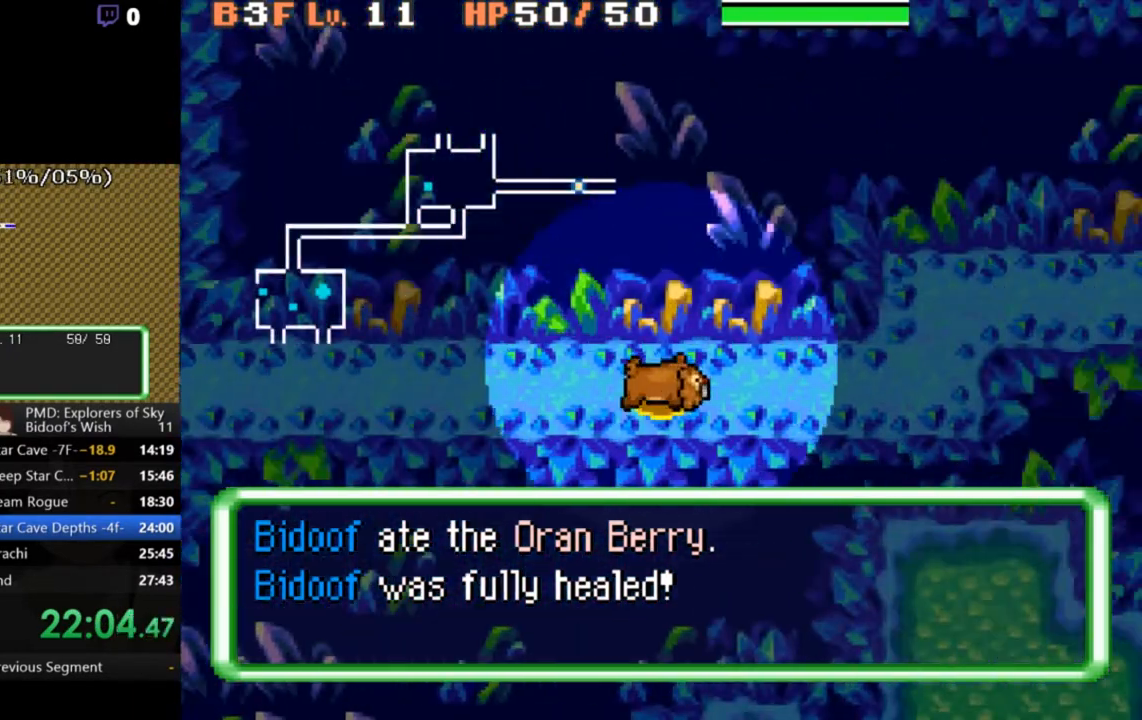
{"buttons": ["A", "DPAD_UP"], "left_stick": "center", "events": [[33, "DPAD_RIGHT", "down"], [133, "DPAD_RIGHT", "up"], [400, "DPAD_UP", "down"]]}
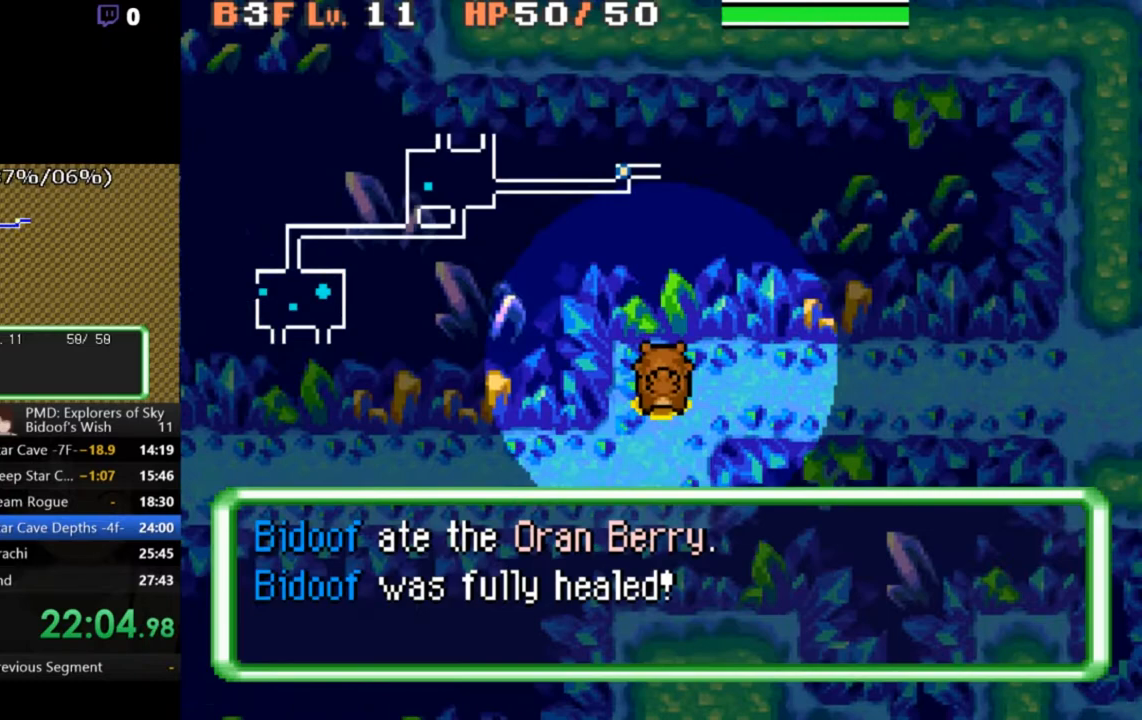
{"buttons": ["A"], "left_stick": "center", "events": [[33, "DPAD_RIGHT", "down"], [33, "DPAD_UP", "up"], [133, "DPAD_RIGHT", "up"], [233, "DPAD_RIGHT", "down"], [333, "DPAD_RIGHT", "up"]]}
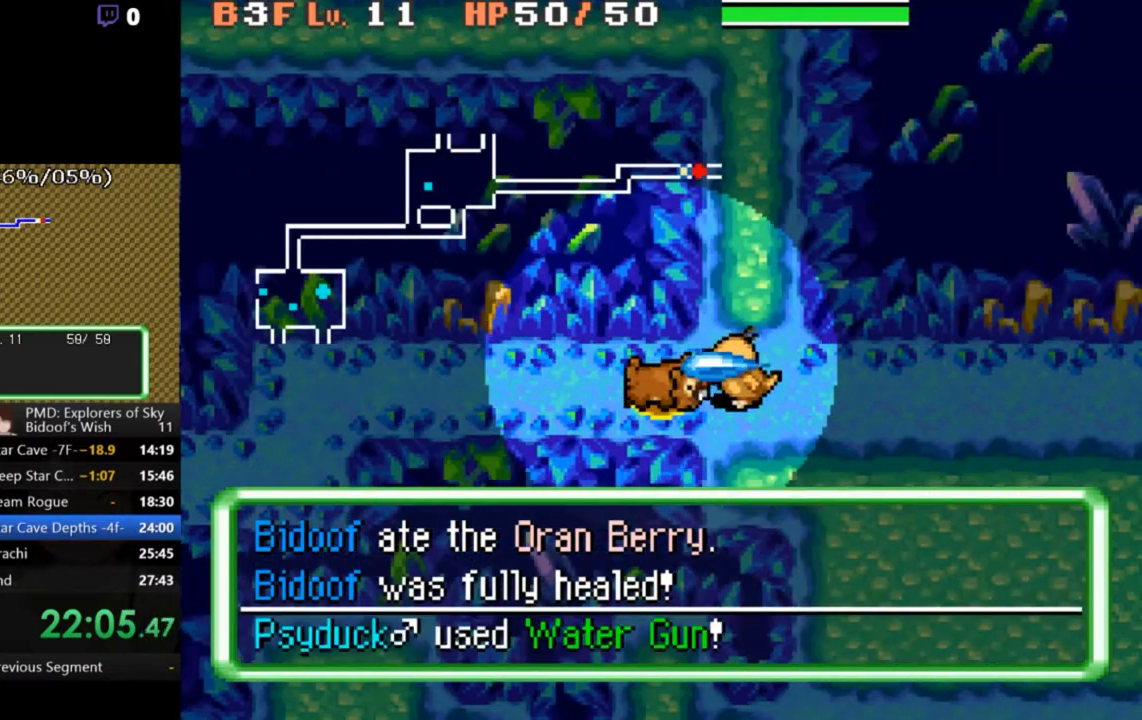
{"buttons": ["L2"], "left_stick": "center", "events": [[100, "A", "up"], [200, "L2", "down"], [367, "B", "down"], [500, "B", "up"]]}
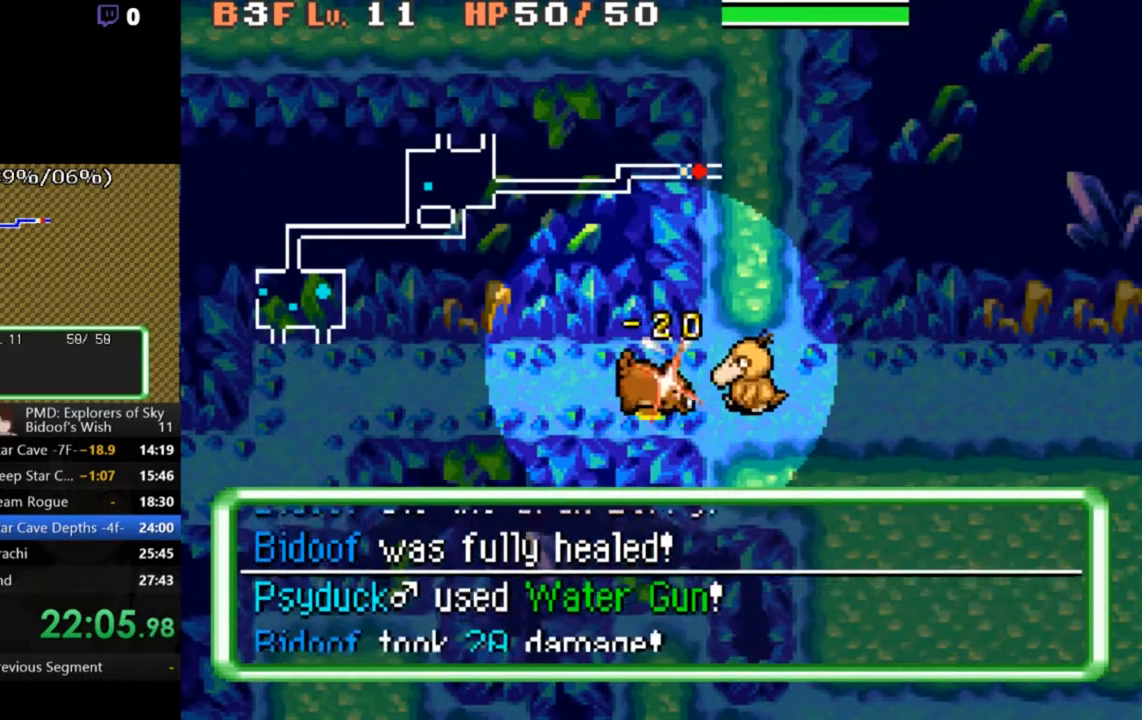
{"buttons": ["B", "L2"], "left_stick": "center", "events": [[67, "B", "down"], [133, "B", "up"], [200, "B", "down"], [300, "B", "up"], [367, "B", "down"], [433, "B", "up"], [500, "B", "down"]]}
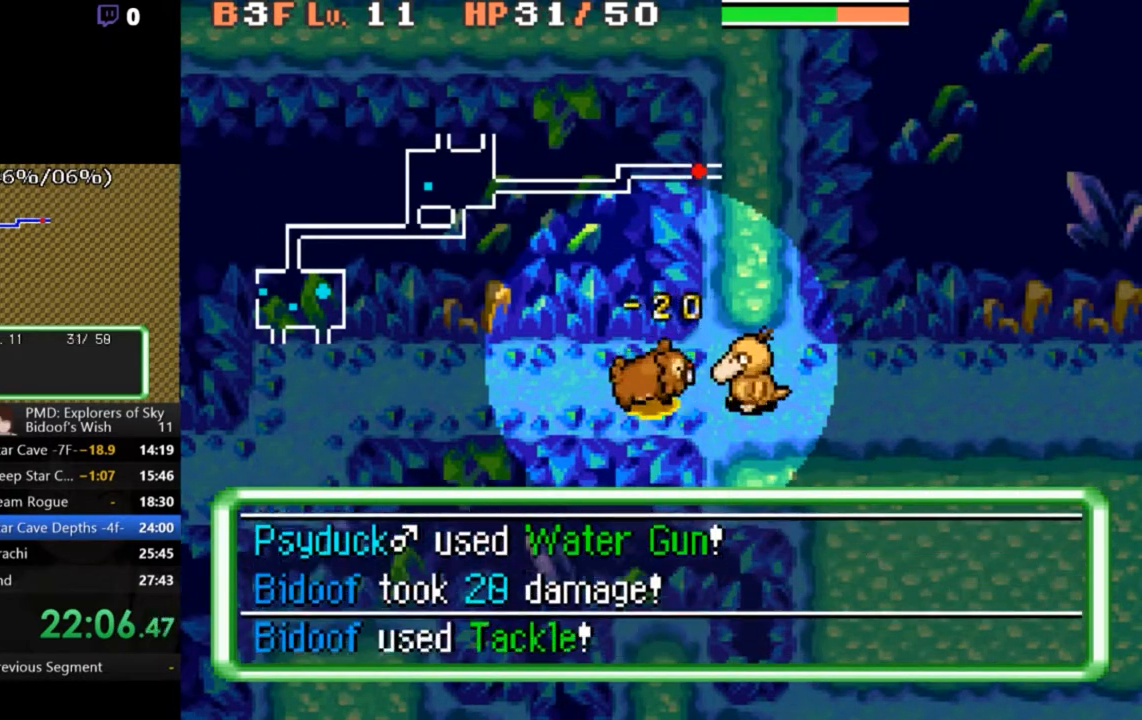
{"buttons": ["A", "B"], "left_stick": "center", "events": [[67, "B", "up"], [167, "L2", "up"], [200, "B", "down"], [233, "A", "down"]]}
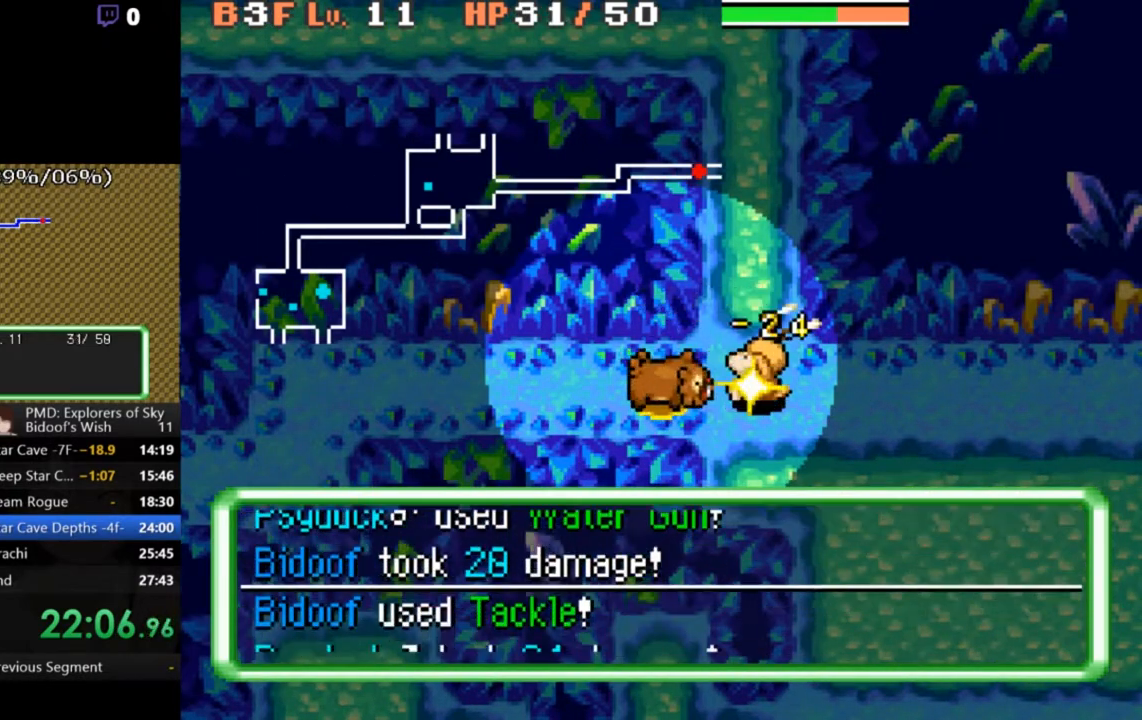
{"buttons": ["A", "B"], "left_stick": "center", "events": []}
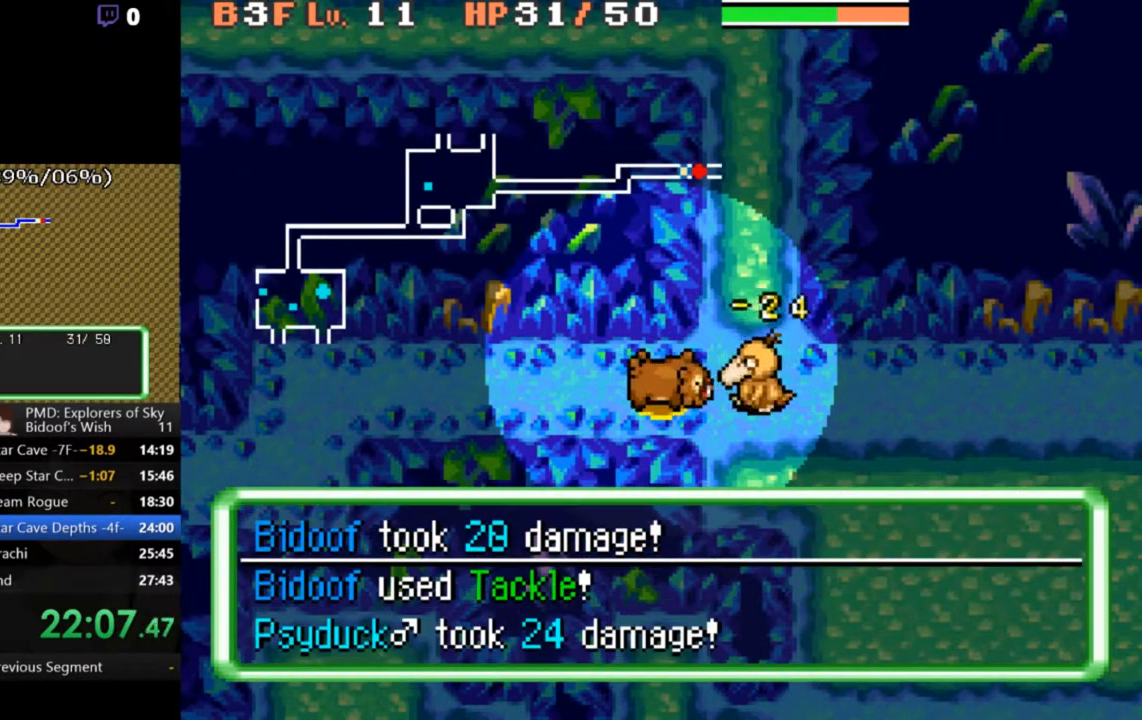
{"buttons": ["L2"], "left_stick": "center", "events": [[200, "A", "up"], [233, "B", "up"], [267, "L2", "down"], [400, "B", "down"], [500, "B", "up"]]}
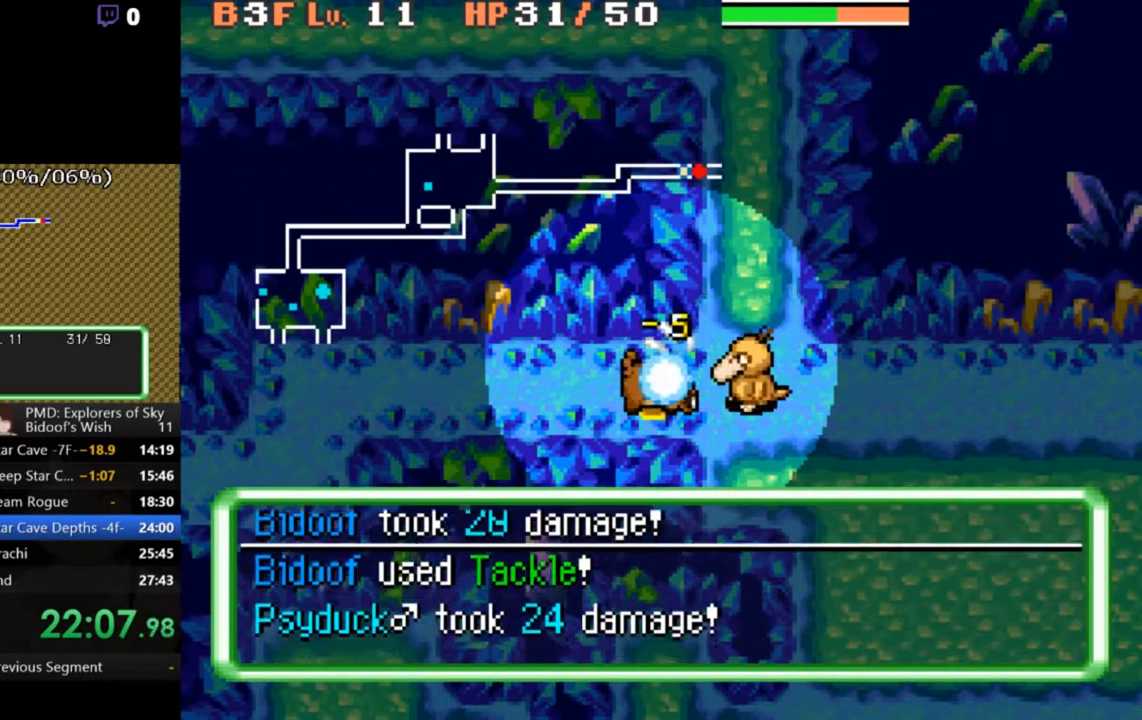
{"buttons": ["L2"], "left_stick": "center", "events": [[67, "B", "down"], [167, "B", "up"], [233, "B", "down"], [300, "B", "up"], [400, "B", "down"], [467, "B", "up"]]}
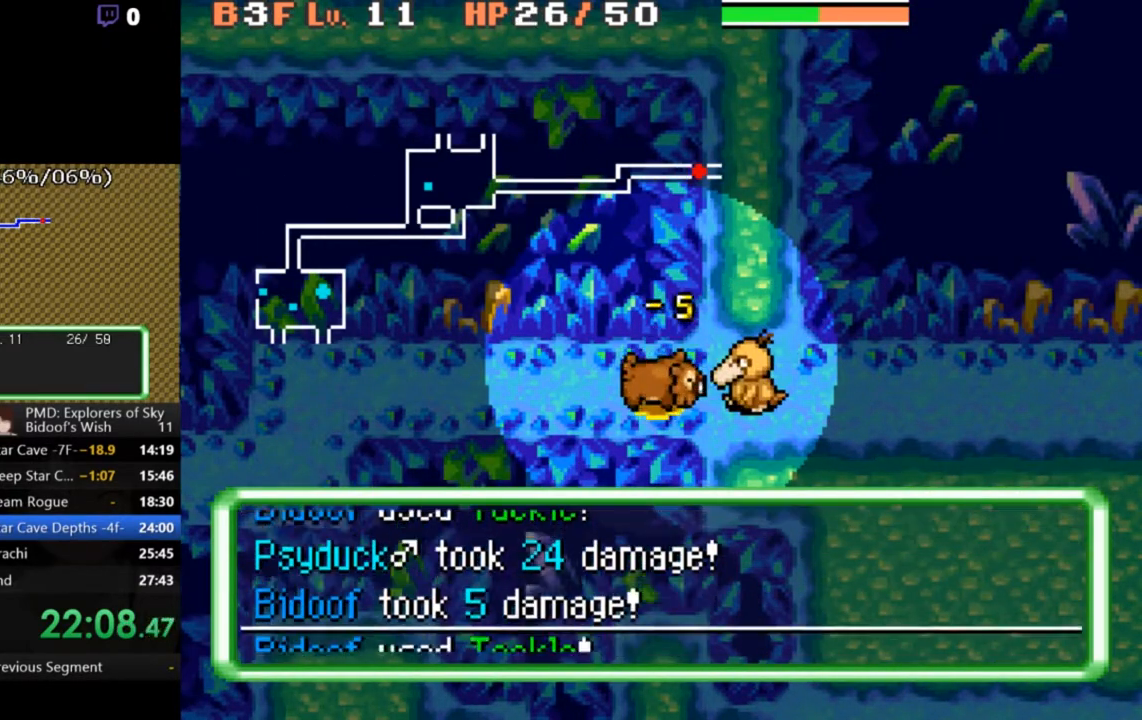
{"buttons": ["A", "B"], "left_stick": "center", "events": [[33, "B", "down"], [100, "B", "up"], [267, "A", "down"], [267, "B", "down"], [267, "L2", "up"]]}